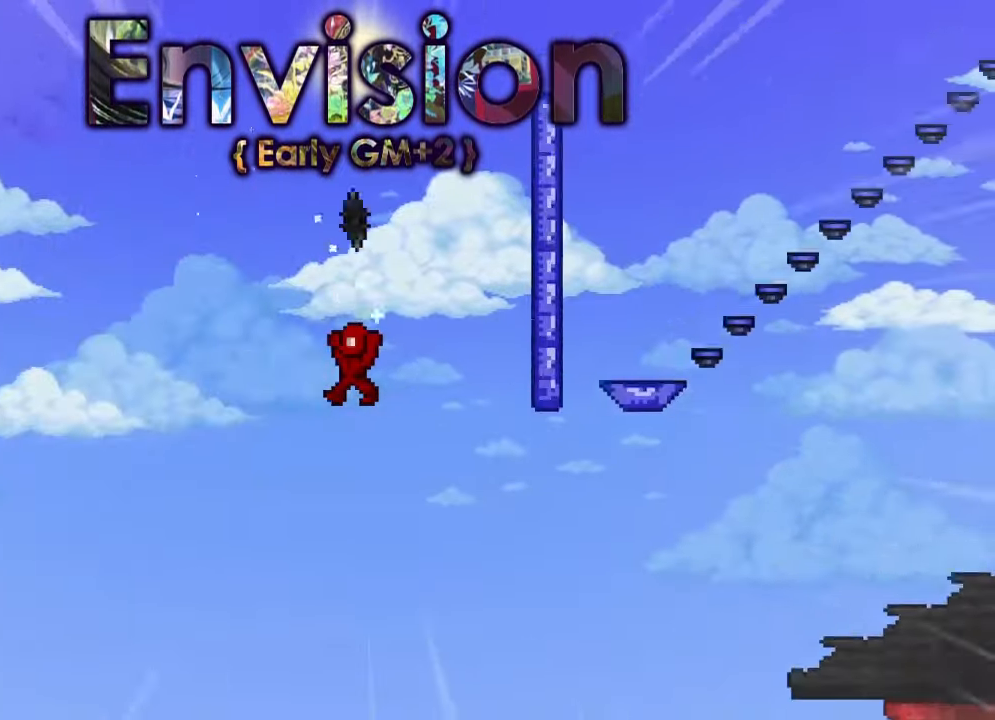
Gameplay with keyboard; each line is a JSON object with the keys held at the frame after it. "events" lists presses ("down") and releases ("up") of "1", "2", "3", "4", "5", "a", "alt", "c", "caps_lock", "ctrl", "d", "f", "g", "q", "r", "s", "shift", "space", "t", "tab", "v", "w" and "x" between this image and that frame as [ms after this image, input, new state], when the widget could be followed in between. No other keys are recorded. Mouse input is not recorded. Not read: e z.
{"keys": ["d"], "events": [[234, "a", "up"], [234, "d", "down"]]}
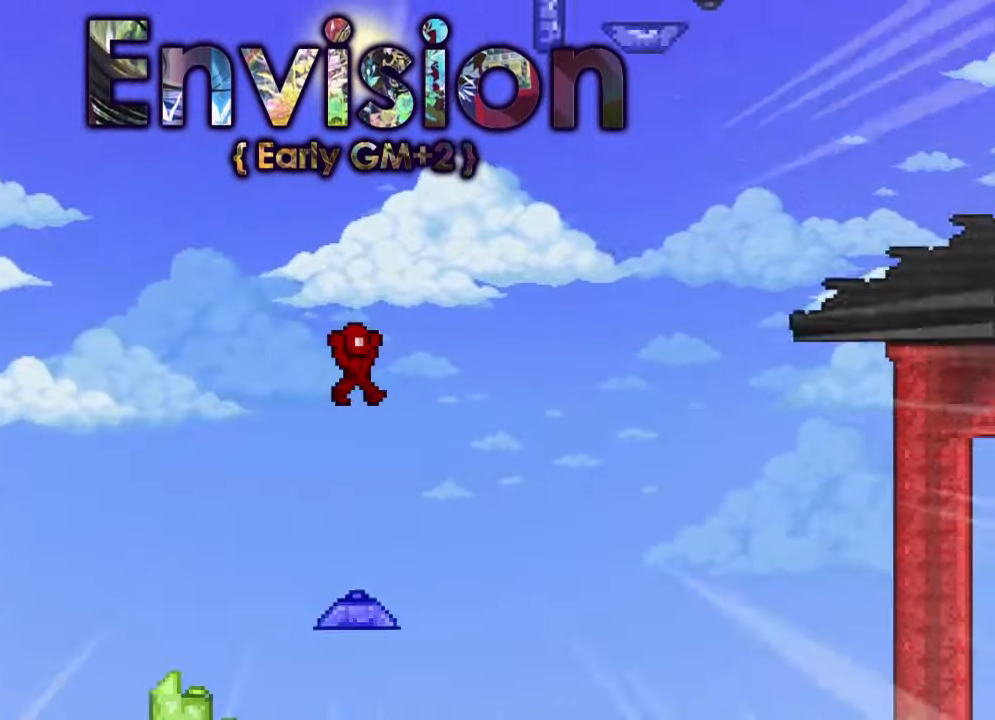
{"keys": ["a", "space"], "events": [[300, "d", "up"], [434, "a", "down"], [434, "r", "down"], [467, "r", "up"], [467, "space", "down"]]}
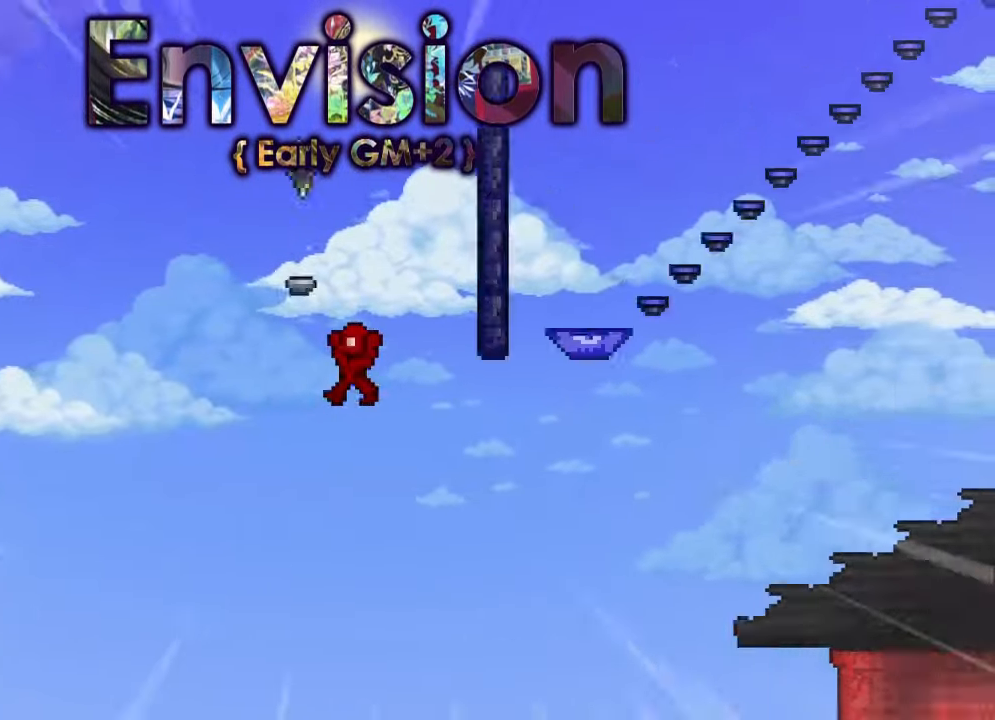
{"keys": [], "events": [[34, "space", "up"], [67, "d", "down"], [134, "a", "up"], [401, "d", "up"]]}
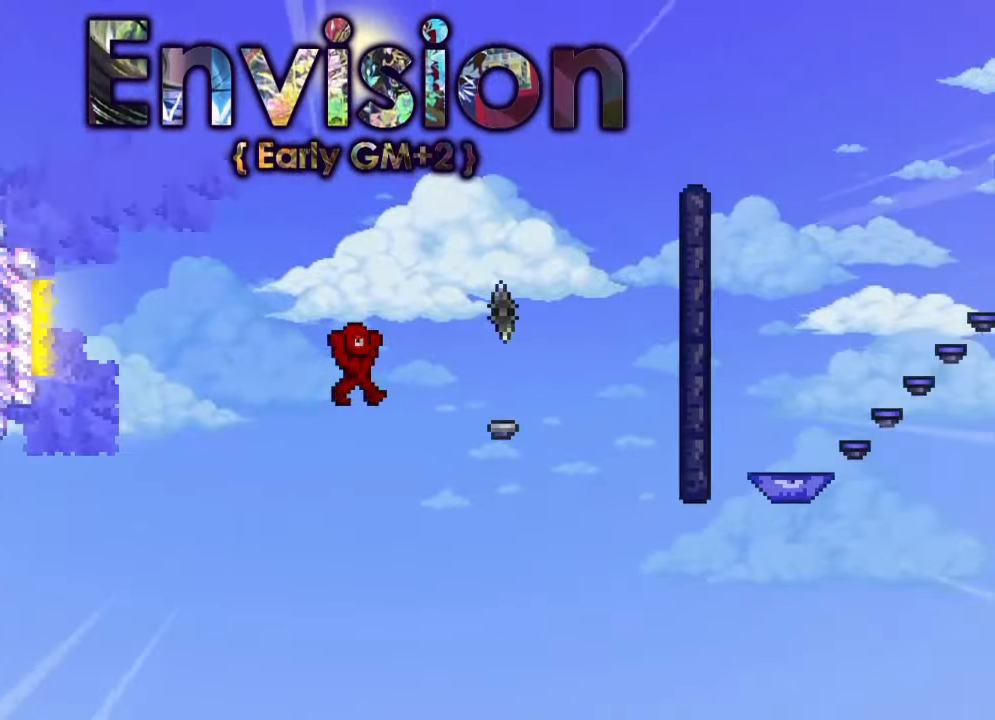
{"keys": ["d", "w"], "events": [[133, "r", "down"], [200, "space", "down"], [233, "d", "down"], [233, "r", "up"], [233, "space", "up"], [467, "w", "down"]]}
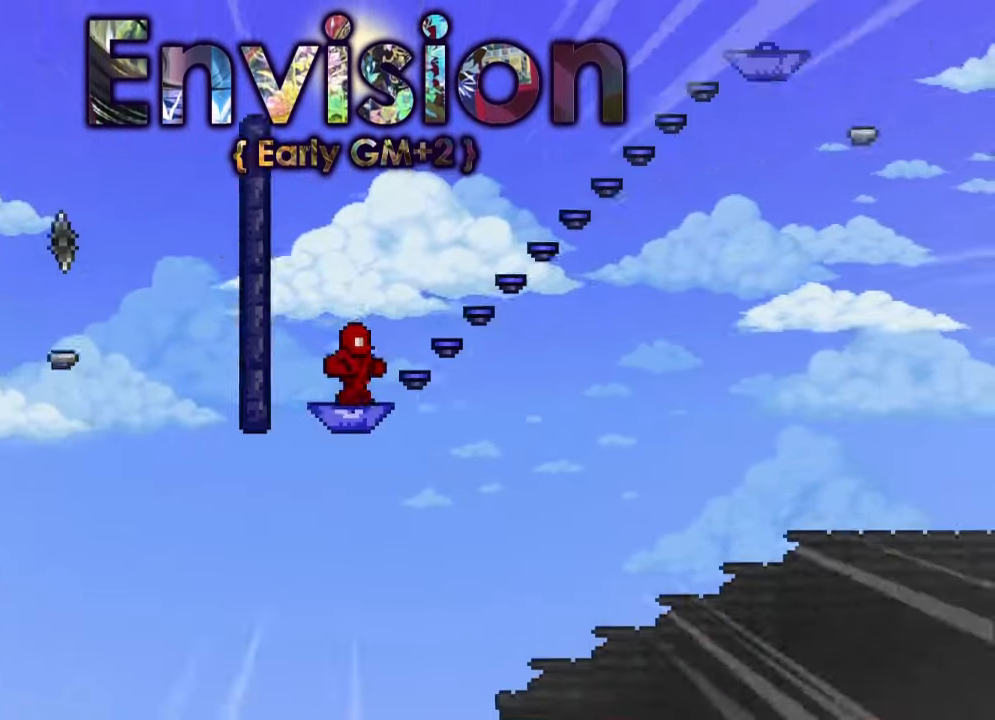
{"keys": ["a"], "events": [[468, "a", "down"], [468, "d", "up"], [468, "w", "up"]]}
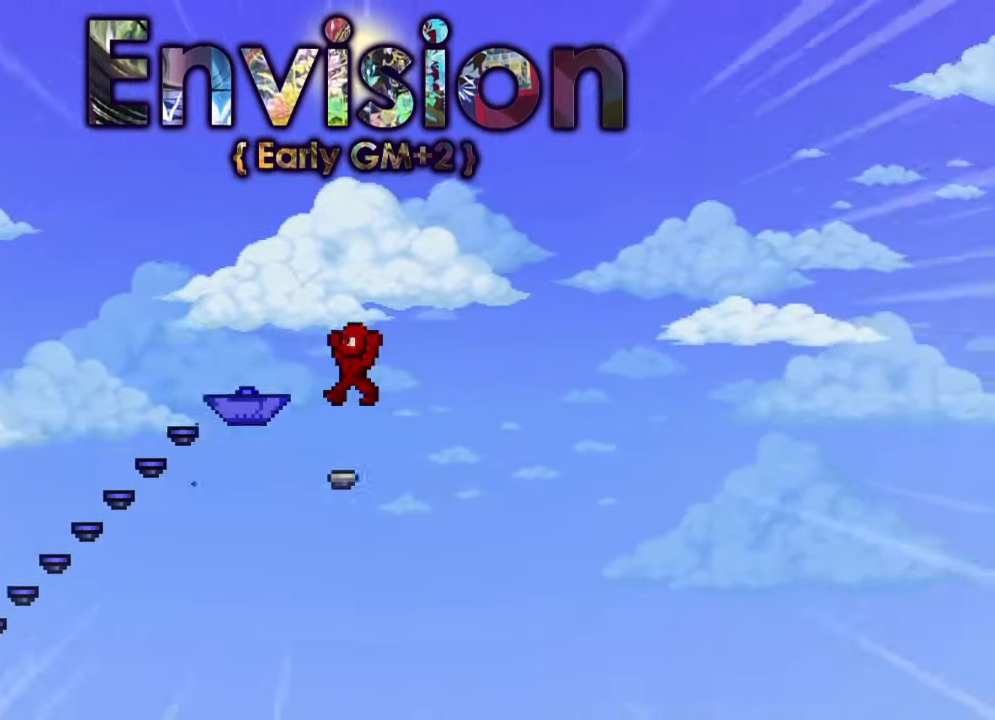
{"keys": ["a"], "events": [[233, "r", "down"], [334, "r", "up"], [334, "space", "down"], [367, "space", "up"]]}
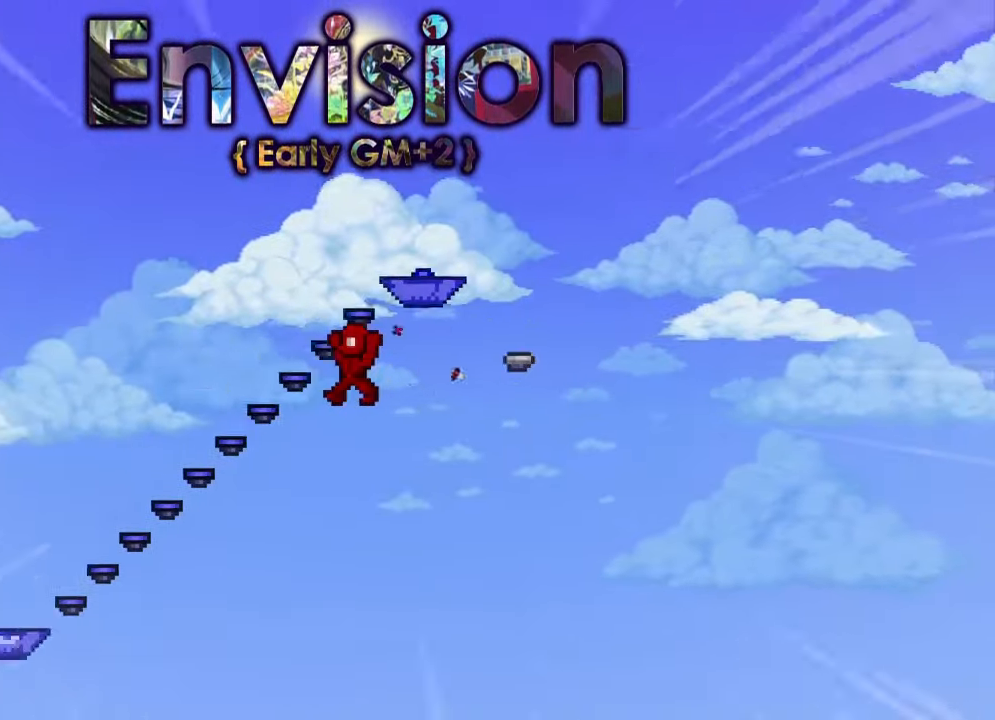
{"keys": ["a", "space"], "events": [[301, "space", "down"]]}
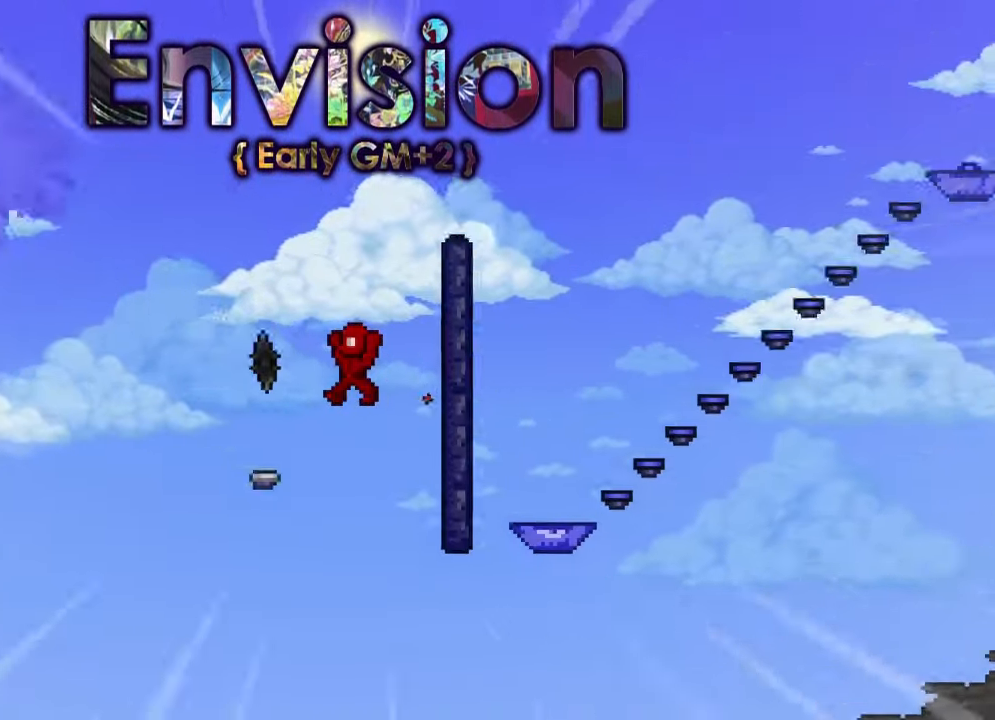
{"keys": ["a", "w"], "events": [[167, "space", "up"], [367, "w", "down"]]}
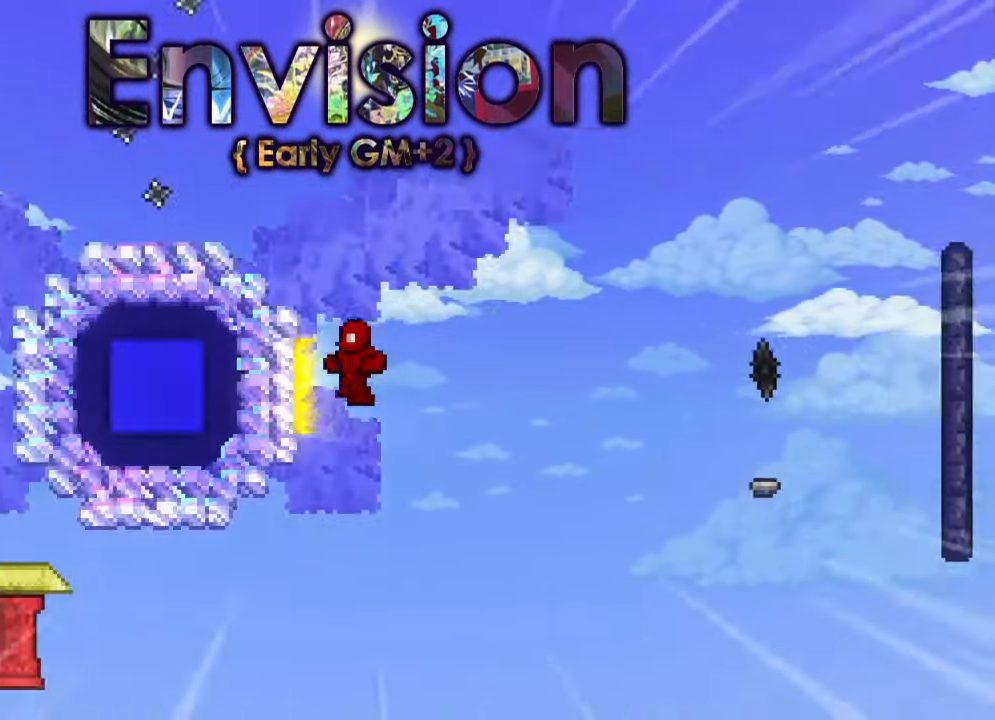
{"keys": ["a", "s"], "events": [[334, "w", "up"], [401, "s", "down"]]}
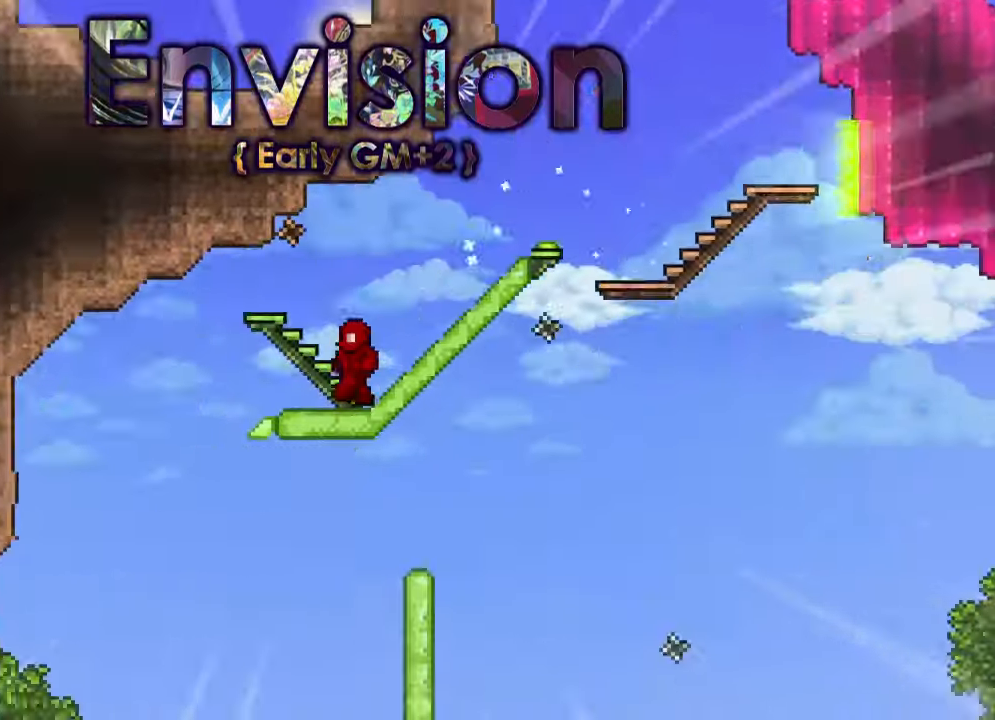
{"keys": ["a"], "events": [[200, "s", "up"]]}
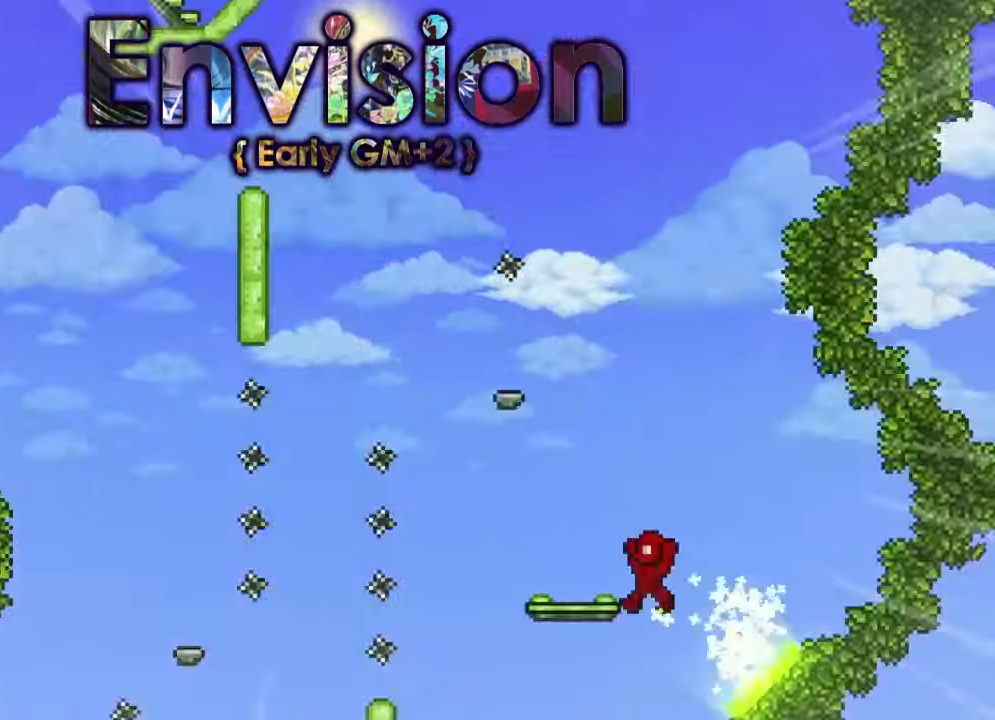
{"keys": ["a"], "events": [[34, "r", "down"], [100, "r", "up"], [100, "space", "down"], [200, "space", "up"]]}
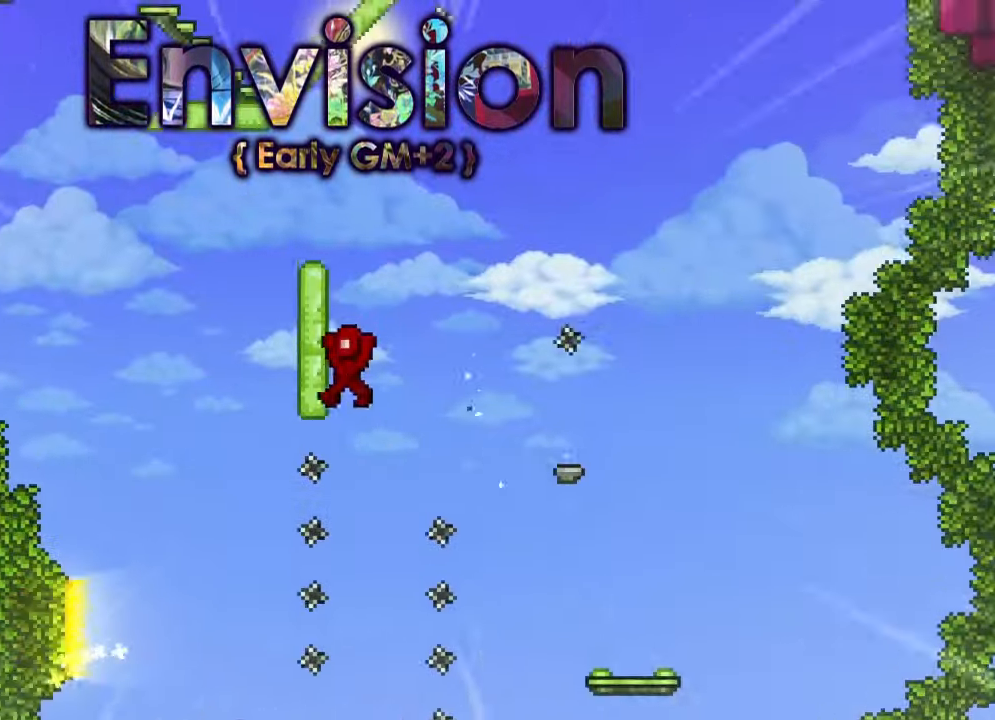
{"keys": [], "events": [[33, "w", "down"], [100, "a", "up"], [100, "d", "down"], [200, "w", "up"], [300, "d", "up"], [333, "a", "down"], [467, "a", "up"]]}
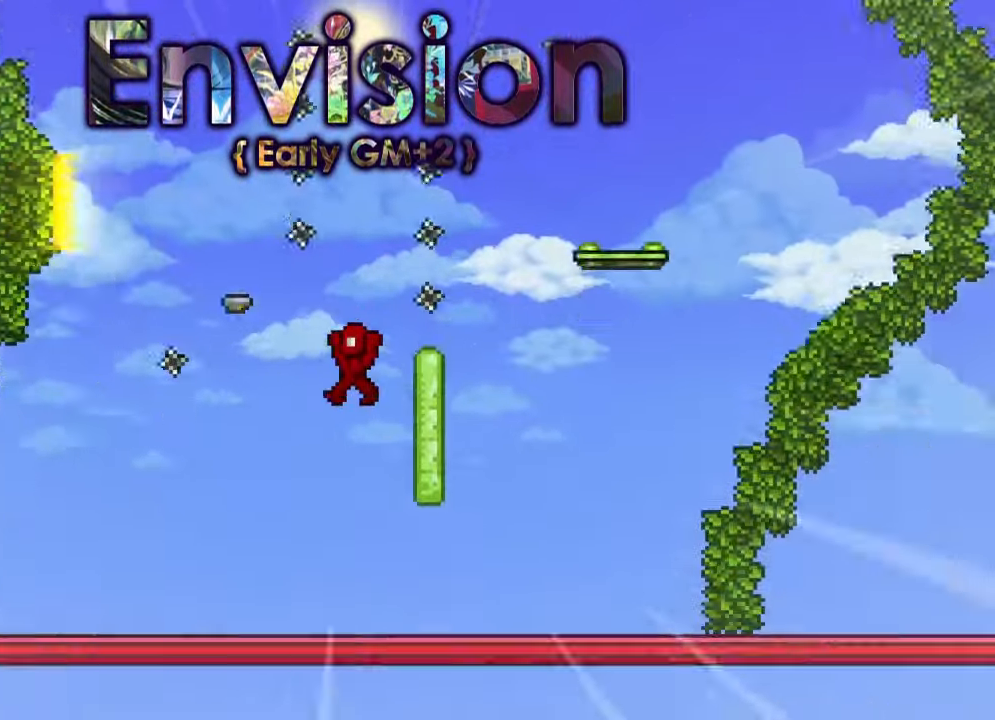
{"keys": ["a"], "events": [[34, "r", "down"], [100, "a", "down"], [100, "space", "down"], [134, "r", "up"], [301, "space", "up"]]}
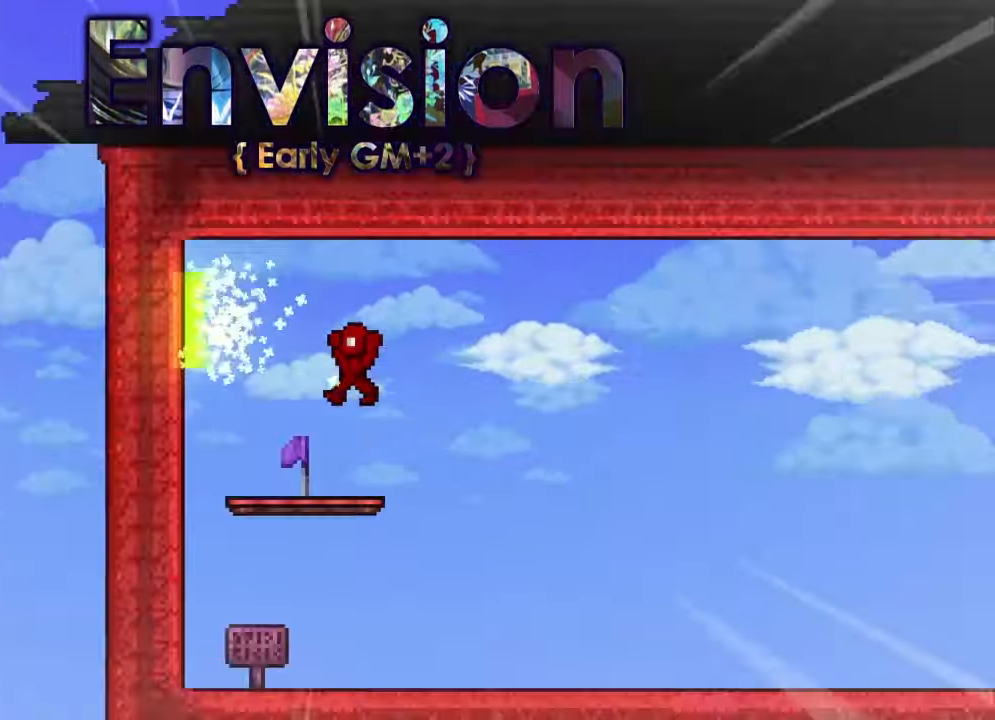
{"keys": [], "events": [[434, "a", "up"]]}
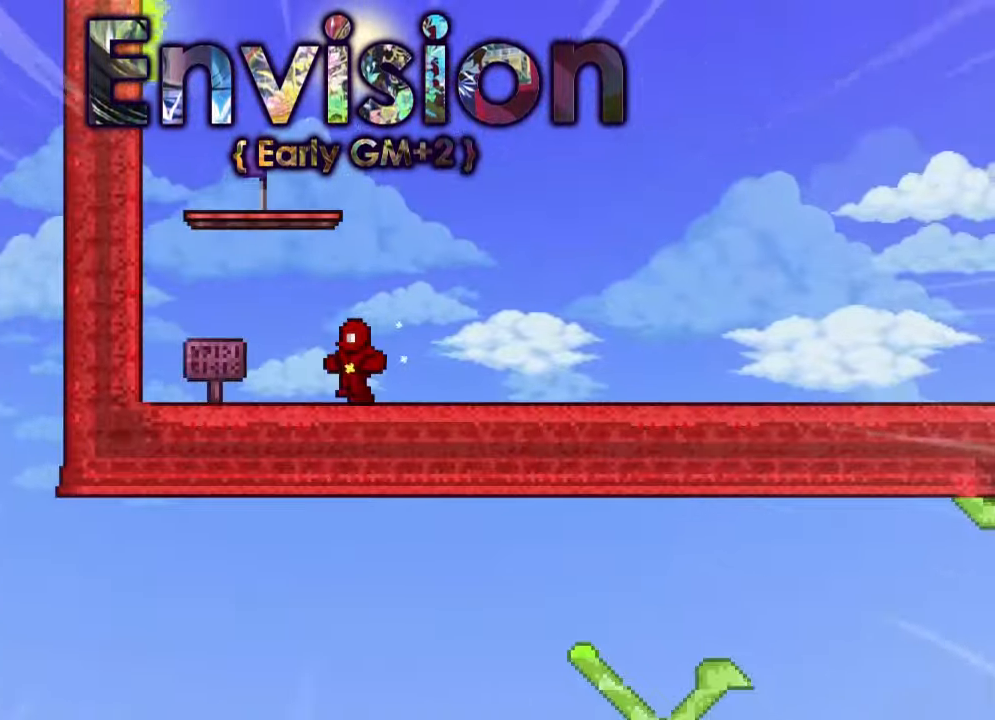
{"keys": ["g", "shift"], "events": [[434, "shift", "down"], [501, "g", "down"]]}
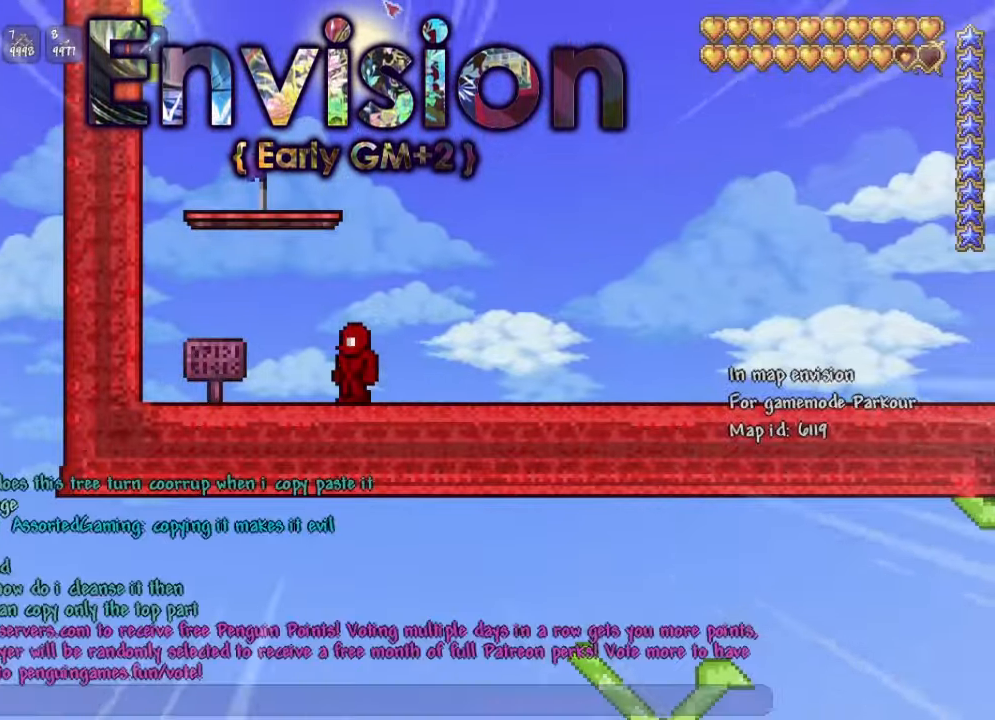
{"keys": ["a", "space"], "events": [[100, "g", "up"], [167, "g", "down"], [267, "g", "up"], [267, "shift", "up"], [367, "space", "down"], [467, "a", "down"]]}
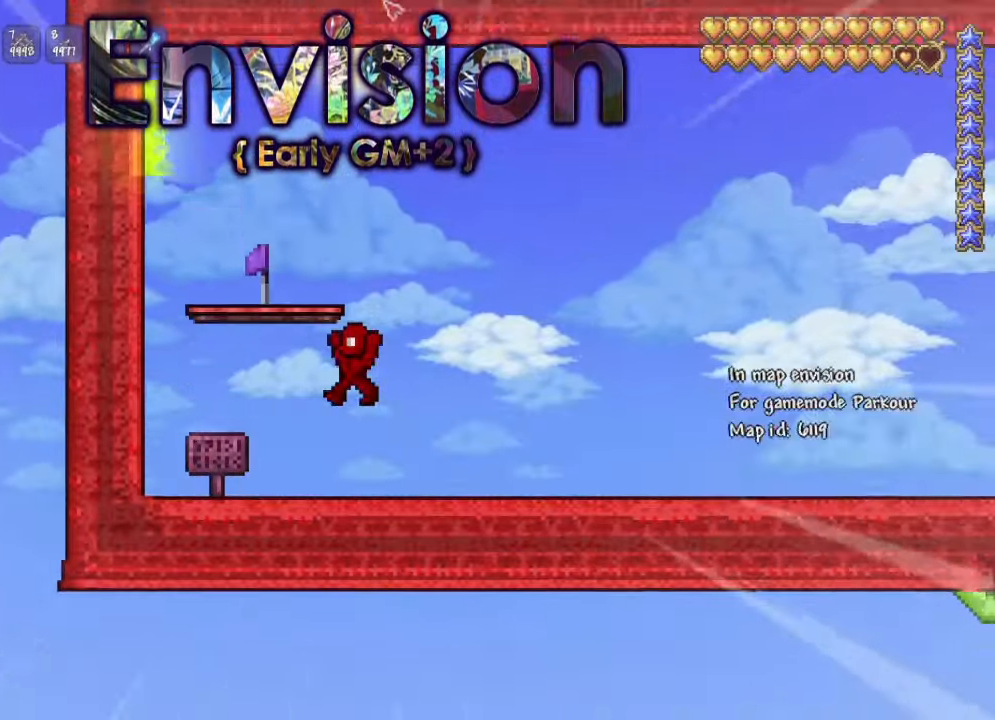
{"keys": ["d"], "events": [[334, "d", "down"], [334, "space", "up"], [401, "a", "up"]]}
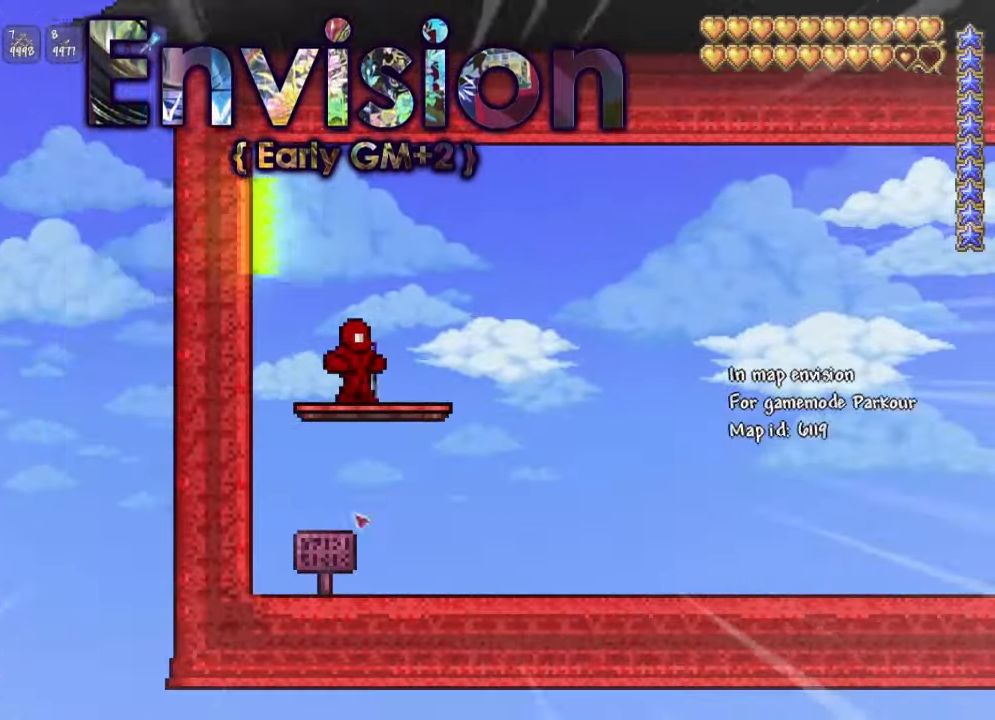
{"keys": ["a"], "events": [[367, "a", "down"], [367, "d", "up"]]}
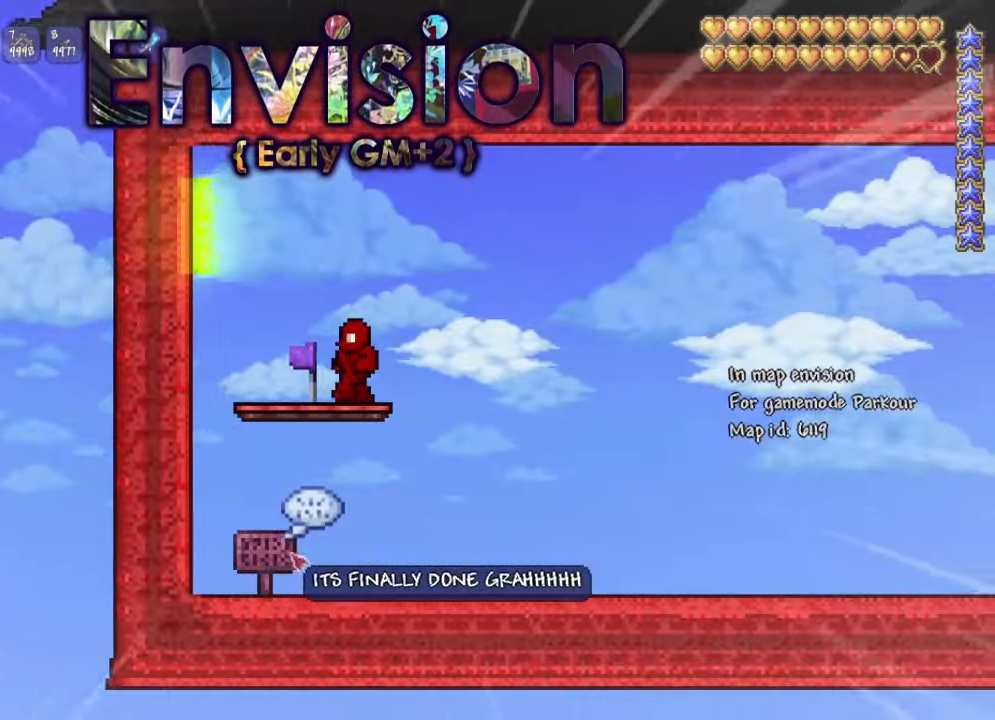
{"keys": ["a"], "events": [[100, "a", "up"], [234, "d", "down"], [467, "d", "up"], [501, "a", "down"]]}
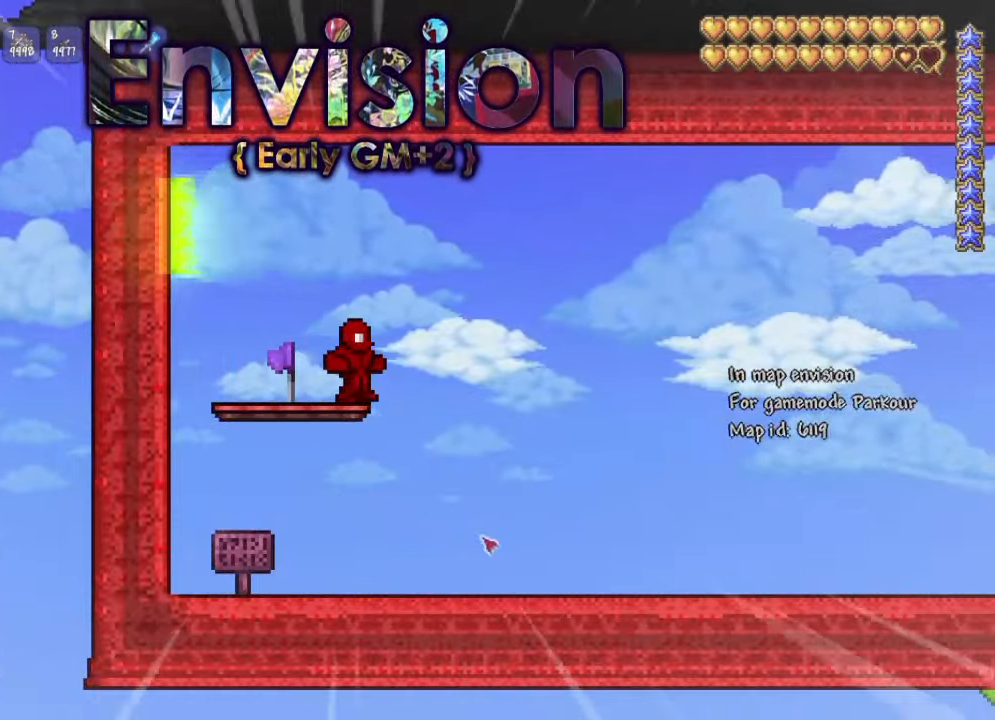
{"keys": [], "events": [[200, "a", "up"]]}
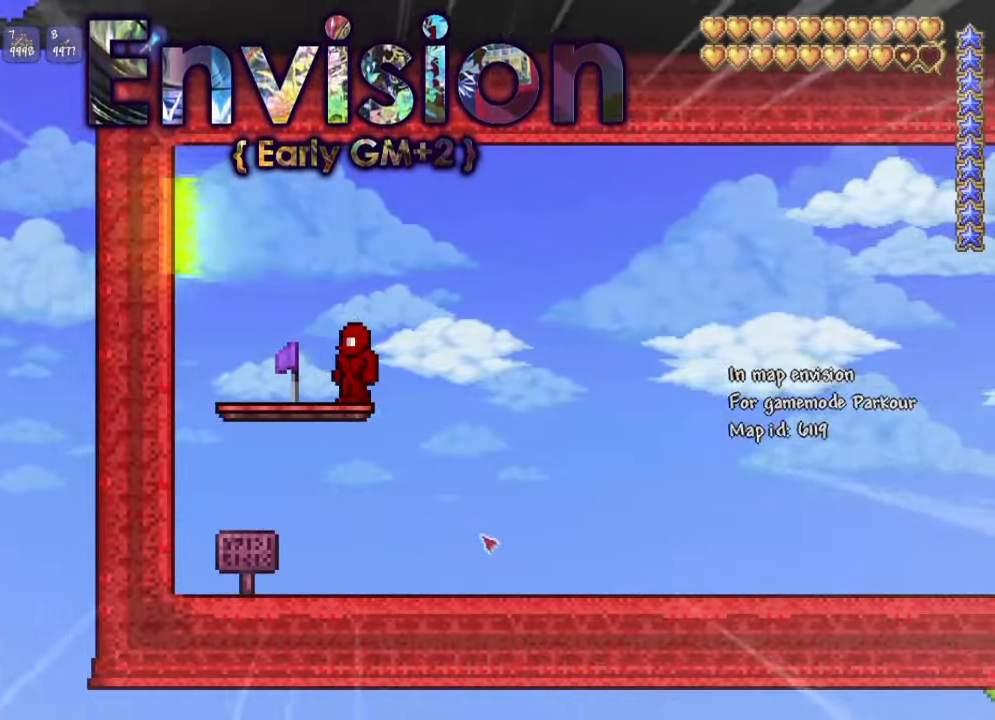
{"keys": ["f"], "events": [[401, "f", "down"]]}
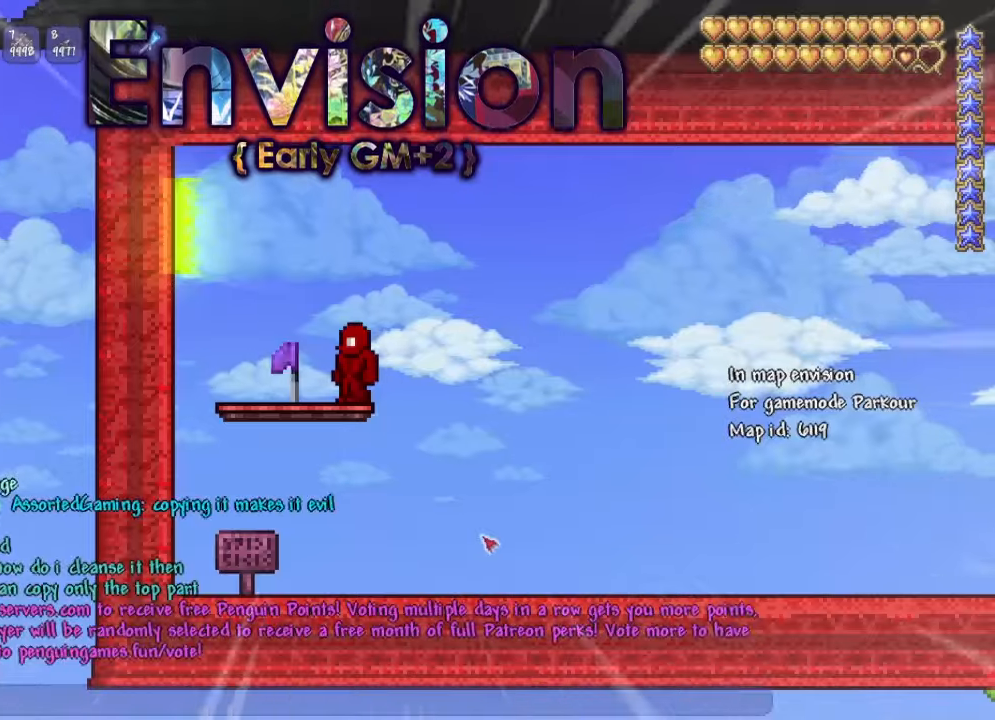
{"keys": [], "events": [[33, "f", "up"], [200, "a", "down"], [300, "a", "up"]]}